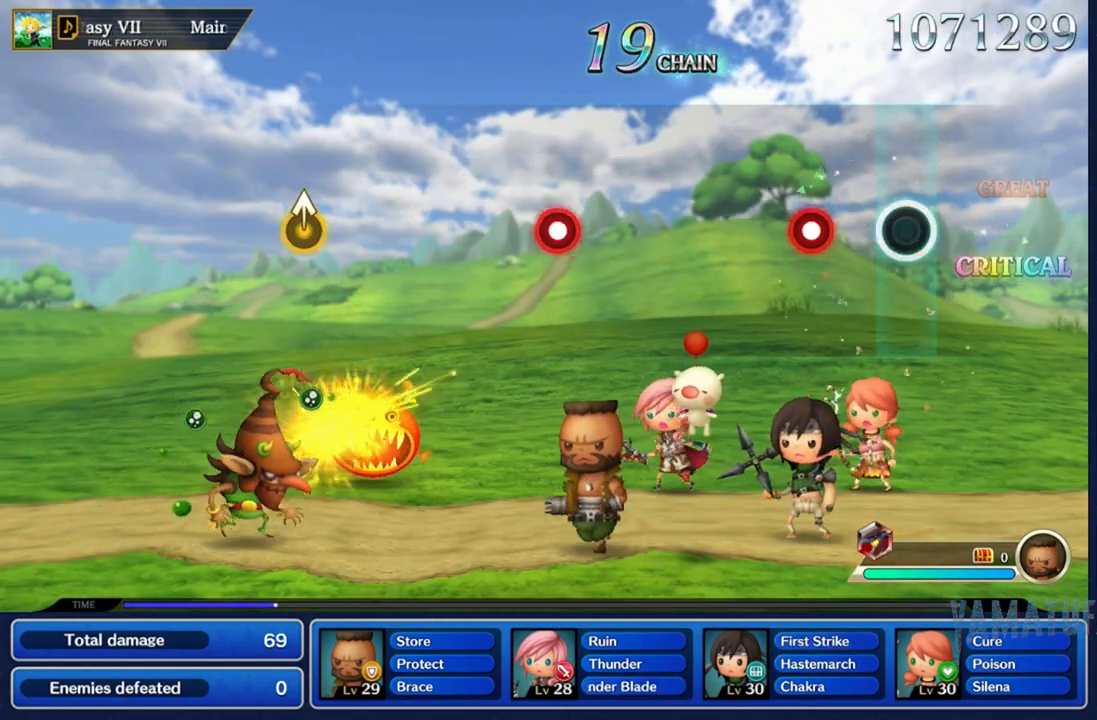
Gameplay with a controller (Nintendo layout); each line is a JSON object with the inputs held at the frame after it. "events" lists button and stick changes between this image and that frame as [ms after this image, input, new state], when the widget could be followed in between. Not read: L3 R3 SELECT START.
{"buttons": [], "left_stick": "center", "right_stick": "center", "events": [[233, "A", "down"], [417, "A", "up"]]}
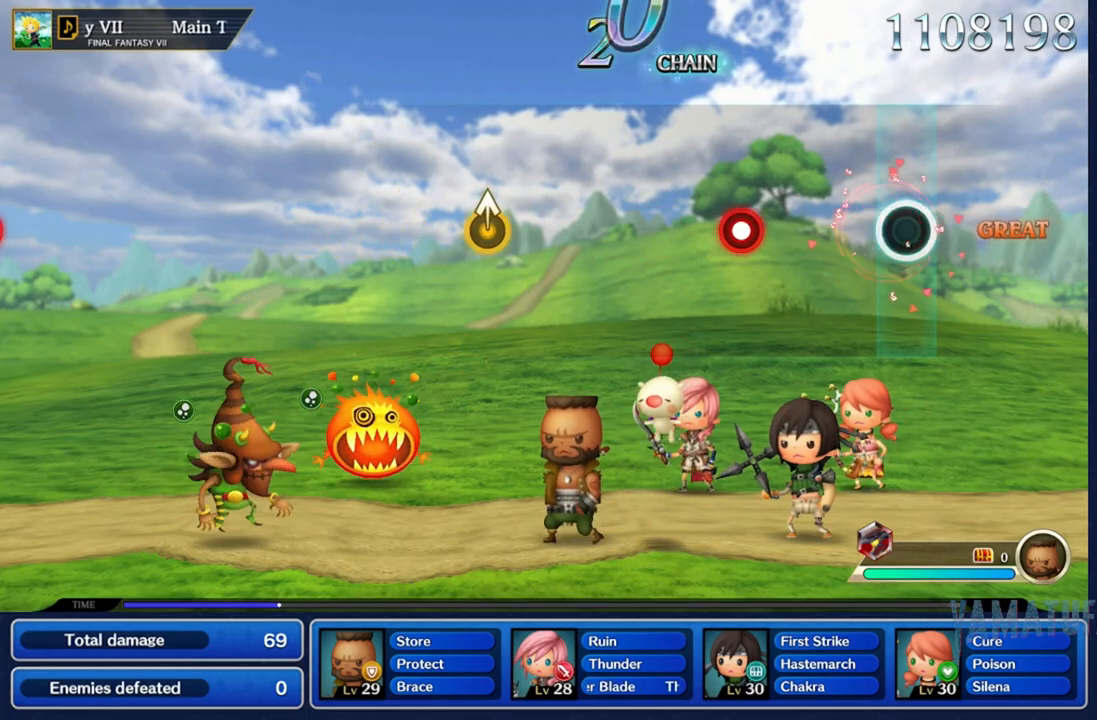
{"buttons": ["A"], "left_stick": "center", "right_stick": "center", "events": [[383, "A", "down"]]}
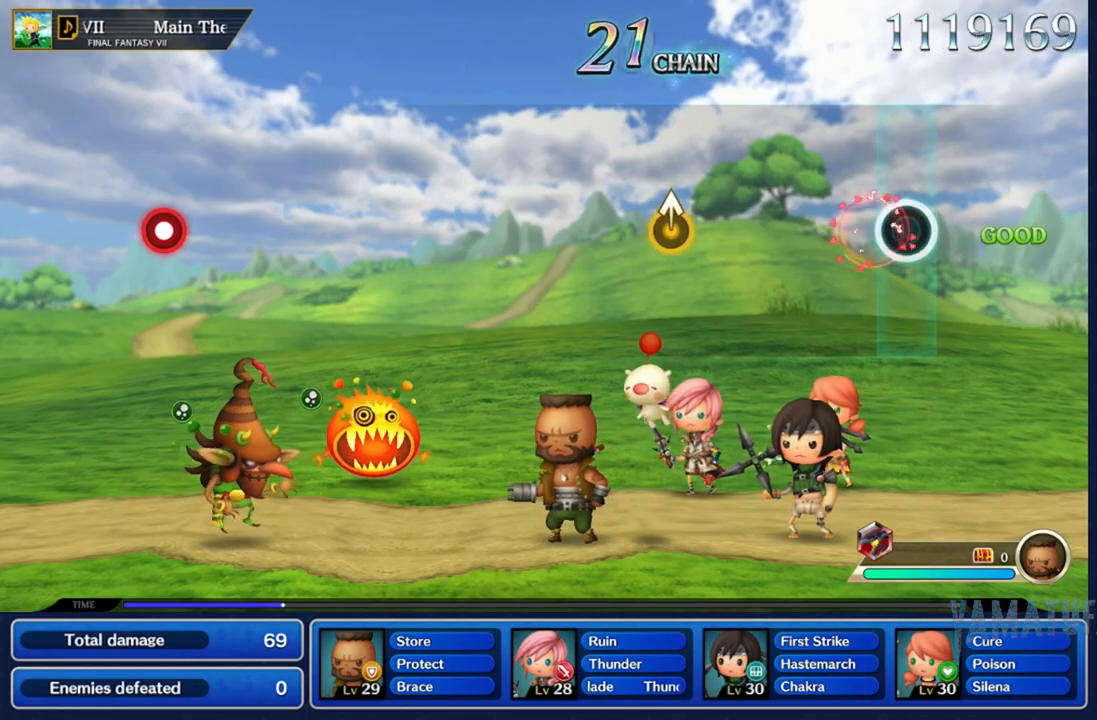
{"buttons": [], "left_stick": "center", "right_stick": "center", "events": [[83, "A", "up"]]}
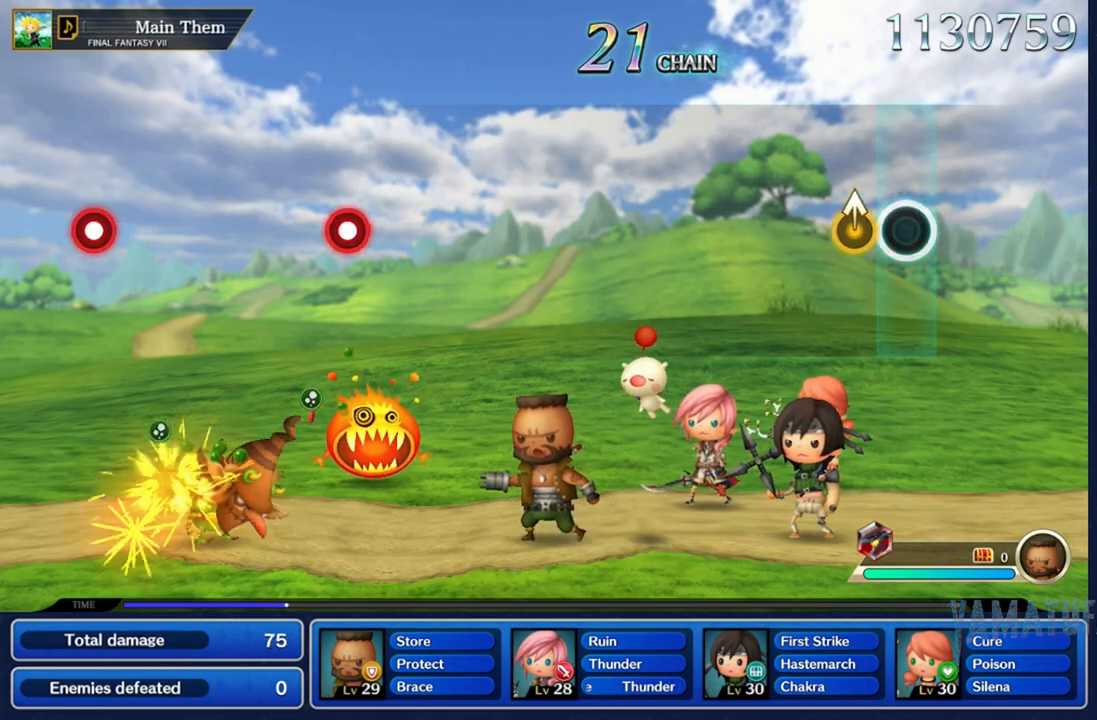
{"buttons": [], "left_stick": "center", "right_stick": "center", "events": [[133, "right_stick", "up"], [267, "right_stick", "center"]]}
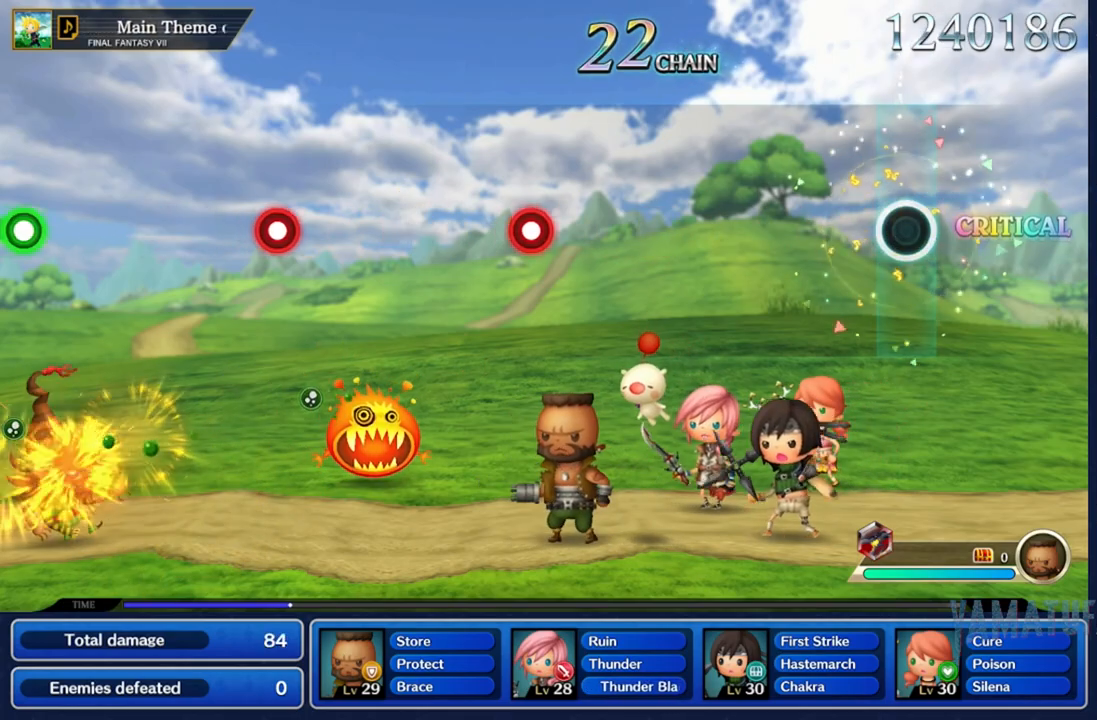
{"buttons": [], "left_stick": "center", "right_stick": "center", "events": []}
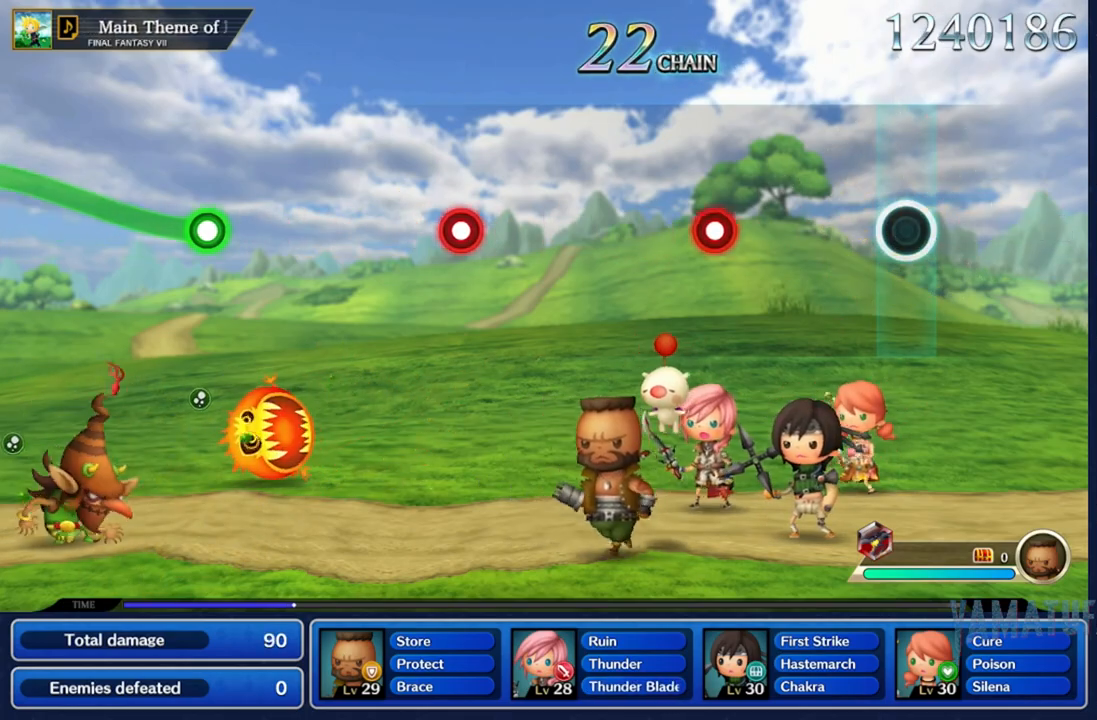
{"buttons": [], "left_stick": "center", "right_stick": "center", "events": []}
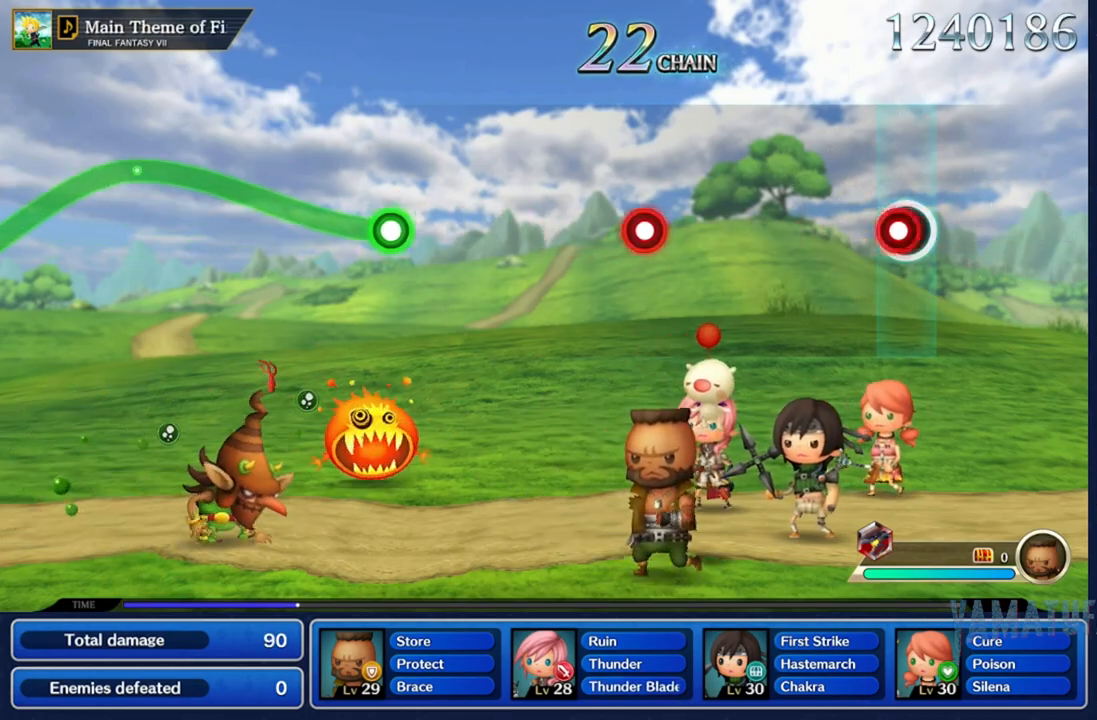
{"buttons": [], "left_stick": "center", "right_stick": "center", "events": [[67, "A", "down"], [217, "A", "up"]]}
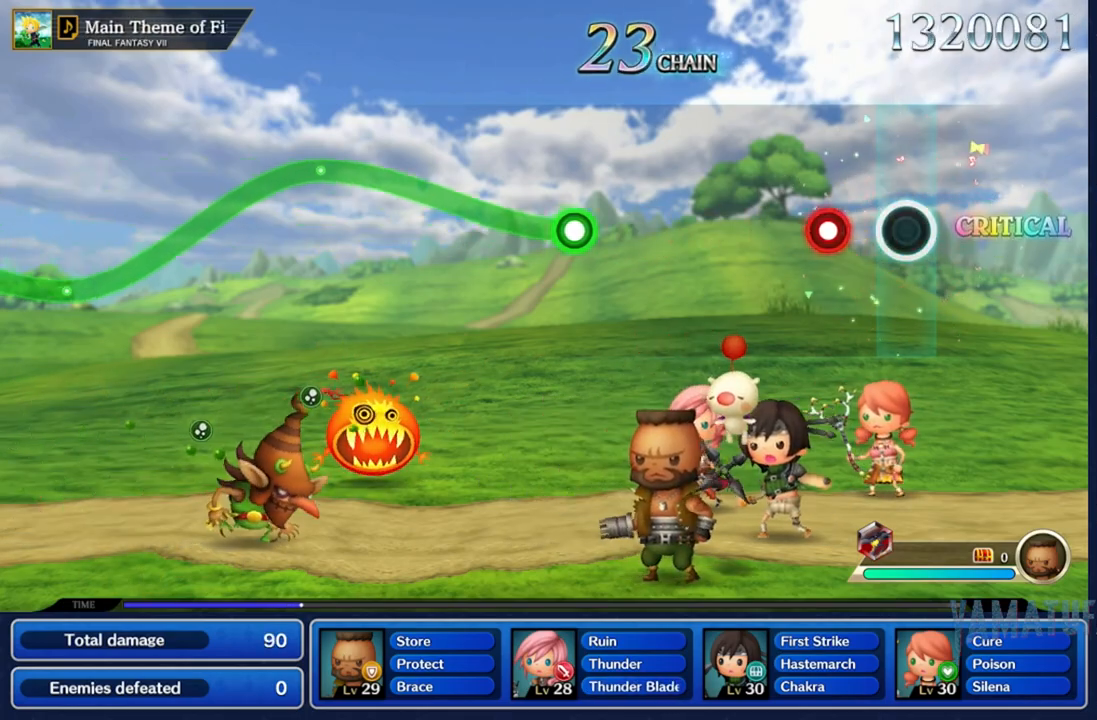
{"buttons": [], "left_stick": "center", "right_stick": "center", "events": [[233, "A", "down"], [367, "A", "up"]]}